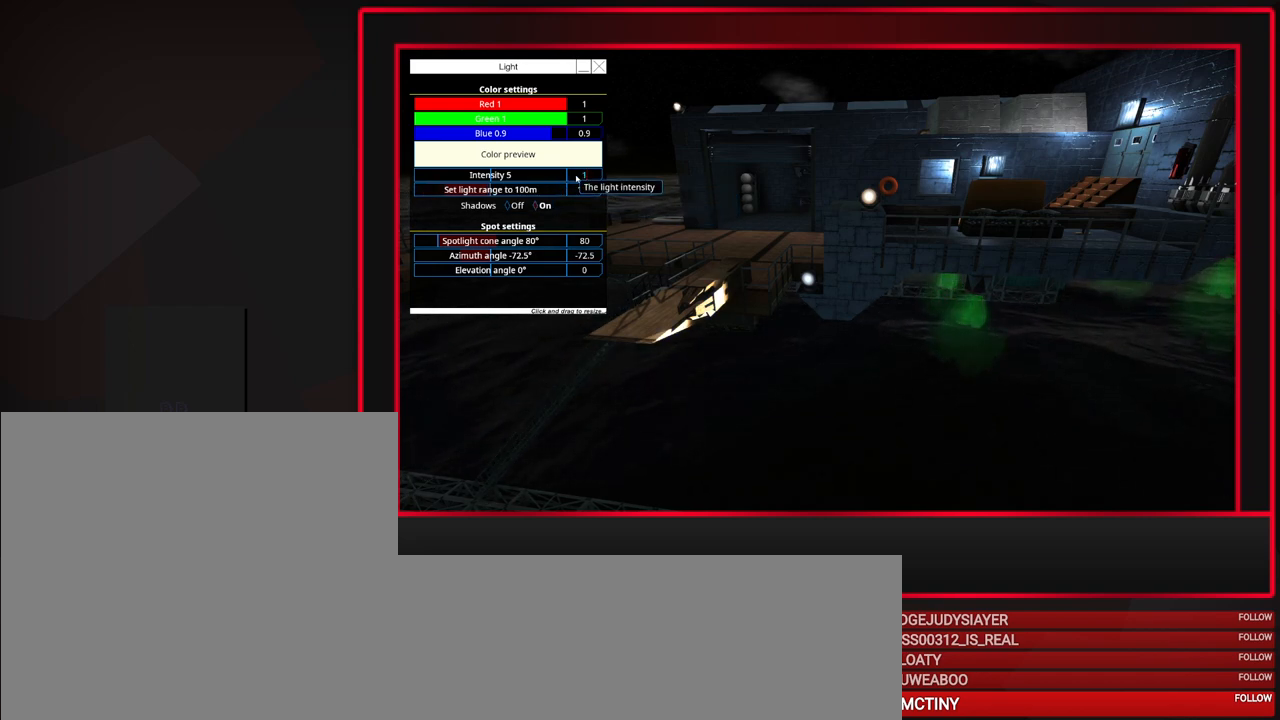
Gameplay with keyboard and mouse; each line is a JSON object with the keys and mouse buttons held at the frame after it. "events" lists presses ("down") and releases ("up") of "a", "alt", "caps_lock", "ctrl", "d", "escape", "f1", "f10", "f11", "f12", "f2", "f3", "f4", "f5", "f6", "f7", "f8", "f9", "s", "shift", "space", "tab", "w", "mouse_left", "mouse_middle", "mouse_right", "mouse_mb4", "mouse_mb5", "mouse_wheel_up" and "mouse_wheel_down" between this image and that frame as [ms after this image, input, new state], when the widget could be followed in between. "mouse_left", "mouse_middle", "mouse_right", "mouse_mb4", "mouse_mb5", "mouse_wheel_up", "mouse_wheel_down" = the "left", "middle", "right", "mb4", "mb5", "wheel_up", "wheel_down" buttons of the "mouse" list. No other keys are recorded. Mouse movement is not recorded.
{"keys": [], "mouse": ["left"], "events": [[417, "mouse_left", "down"]]}
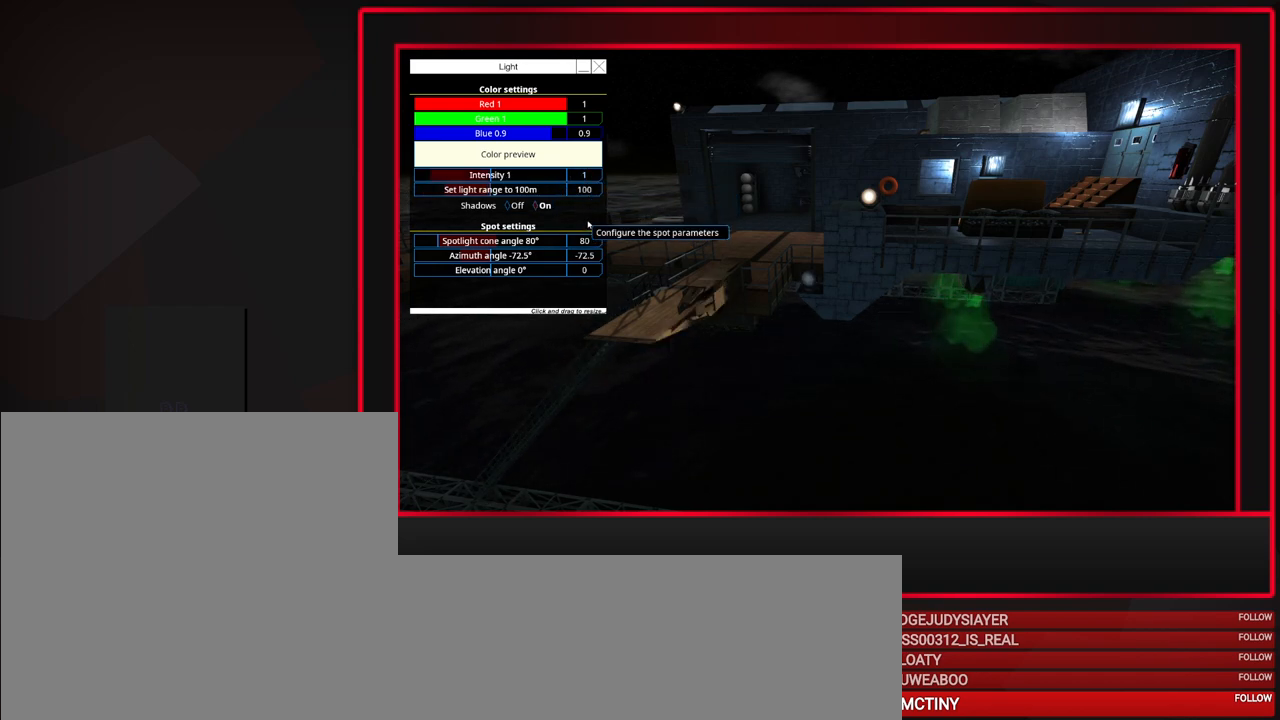
{"keys": [], "mouse": [], "events": [[17, "mouse_left", "up"]]}
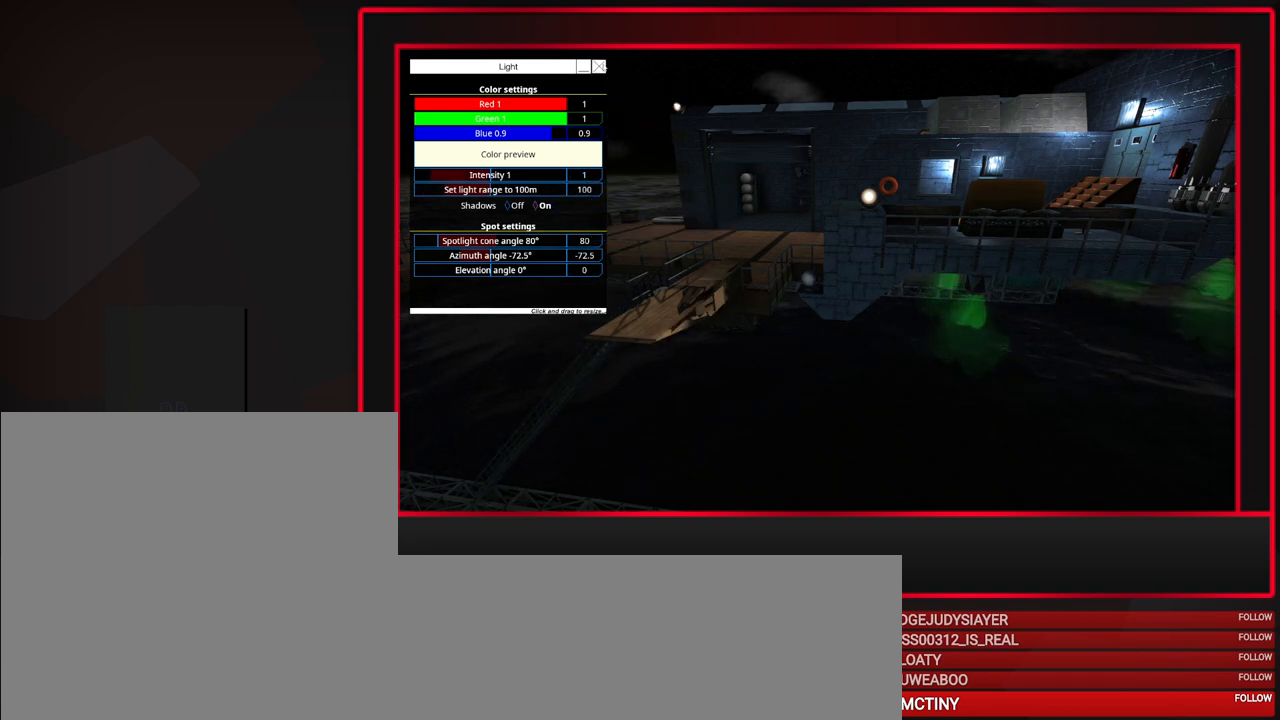
{"keys": [], "mouse": [], "events": [[350, "mouse_left", "down"], [450, "mouse_left", "up"]]}
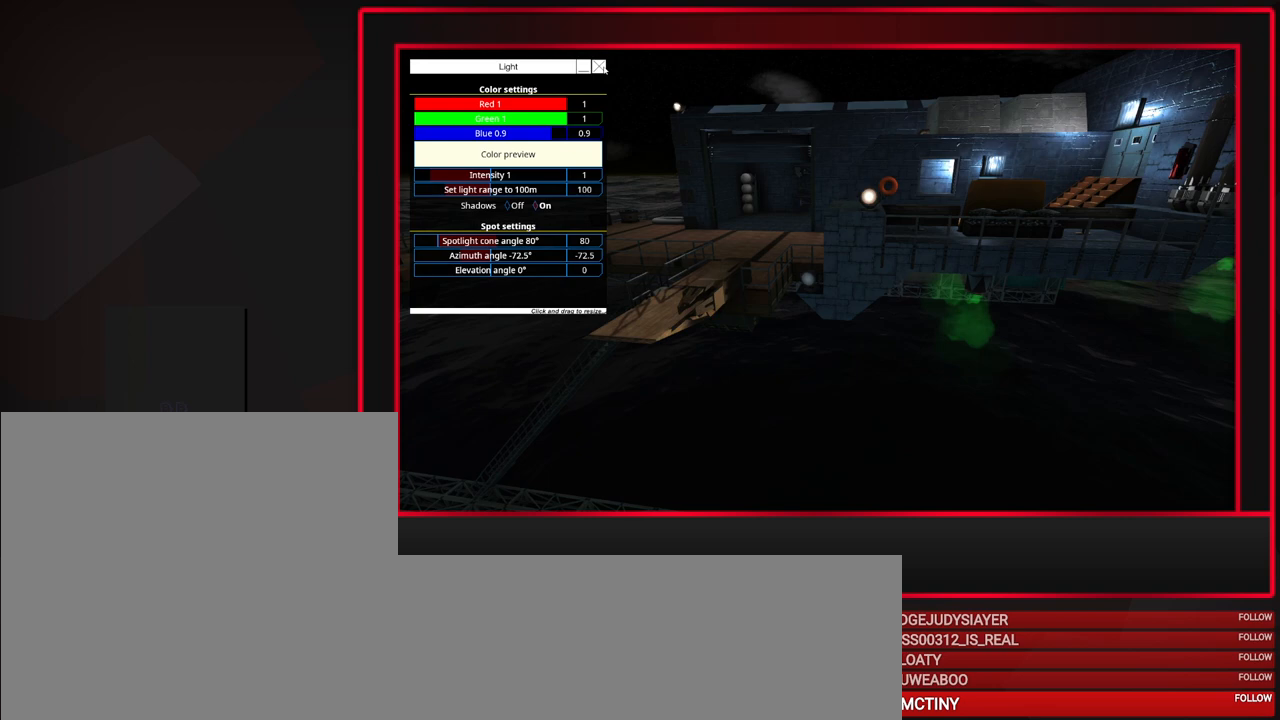
{"keys": [], "mouse": [], "events": []}
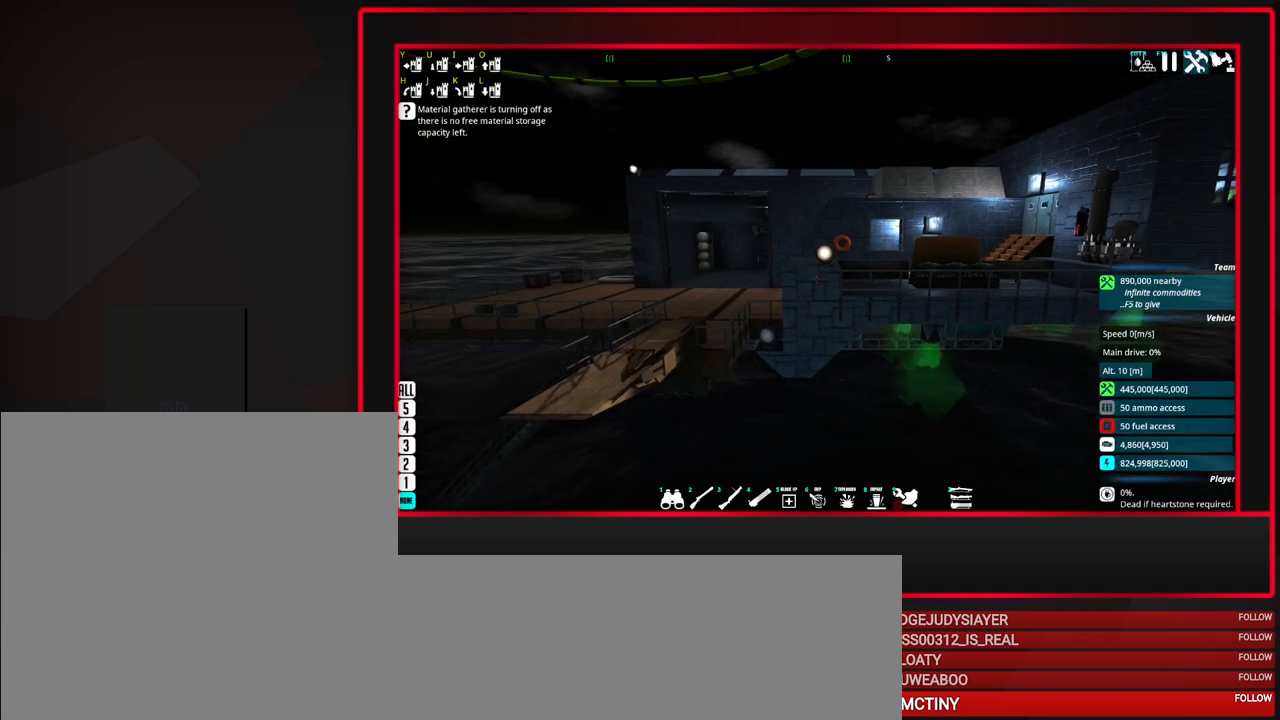
{"keys": [], "mouse": [], "events": []}
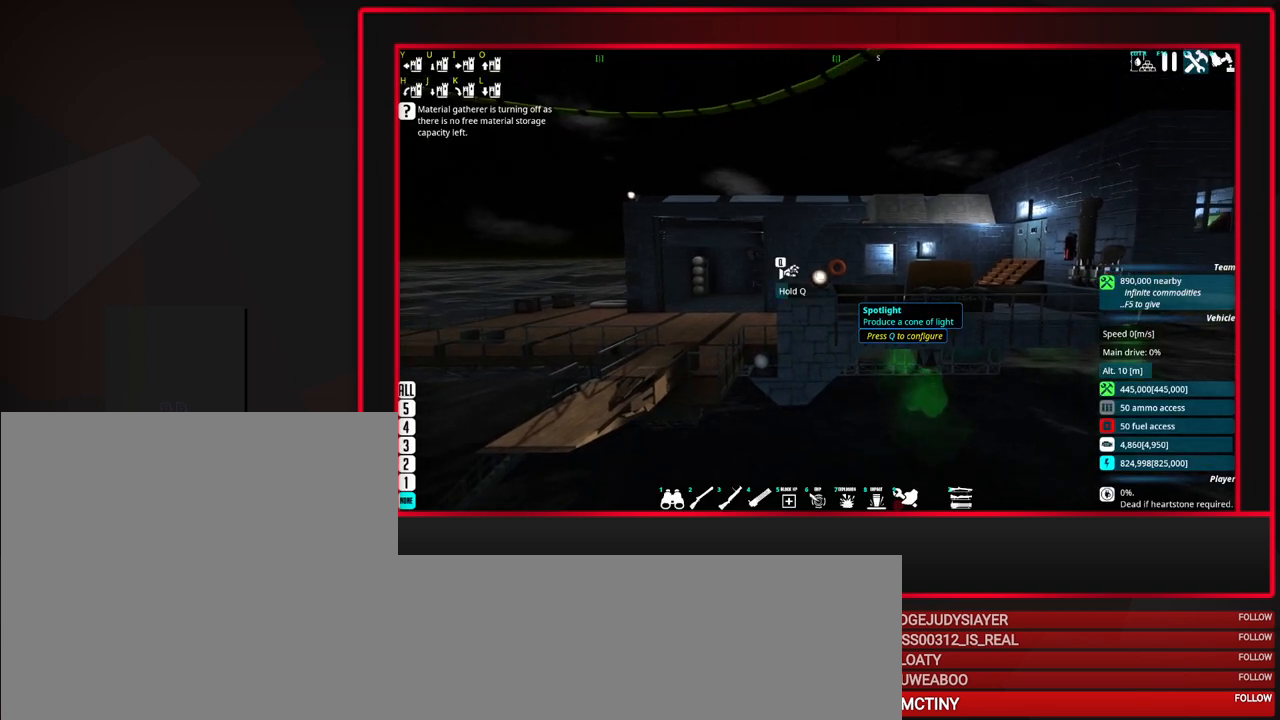
{"keys": [], "mouse": [], "events": []}
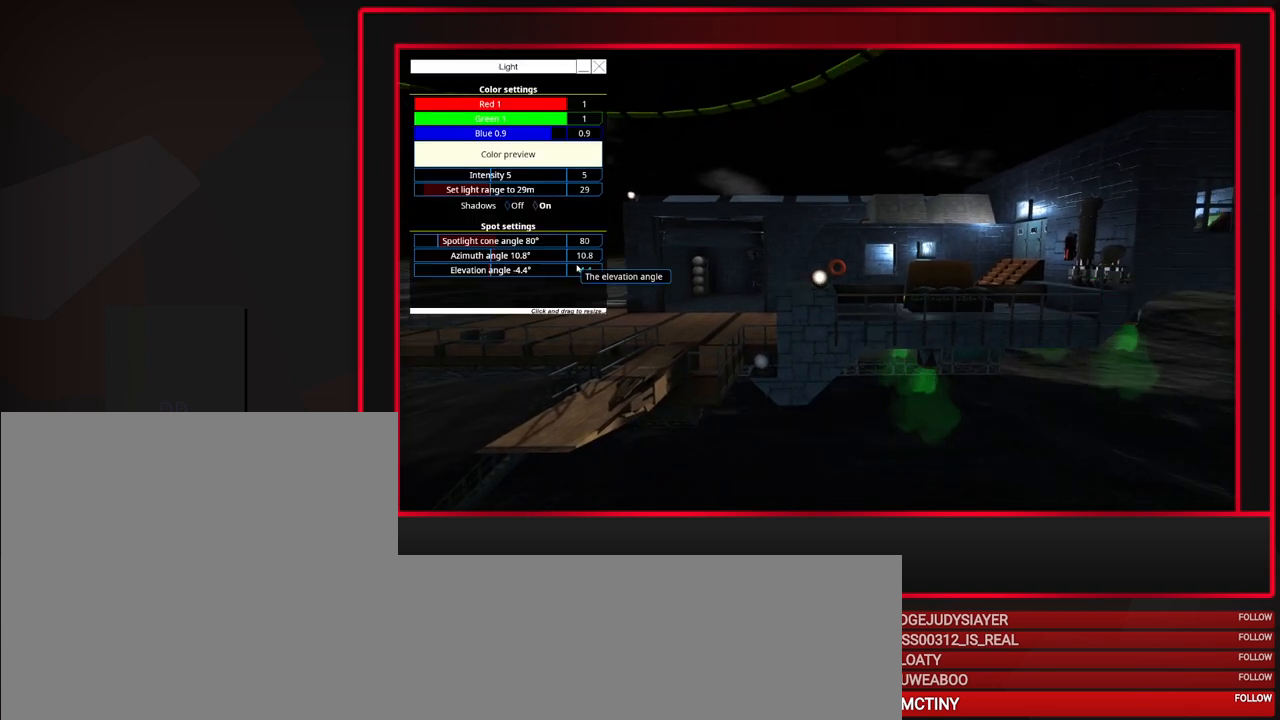
{"keys": [], "mouse": [], "events": []}
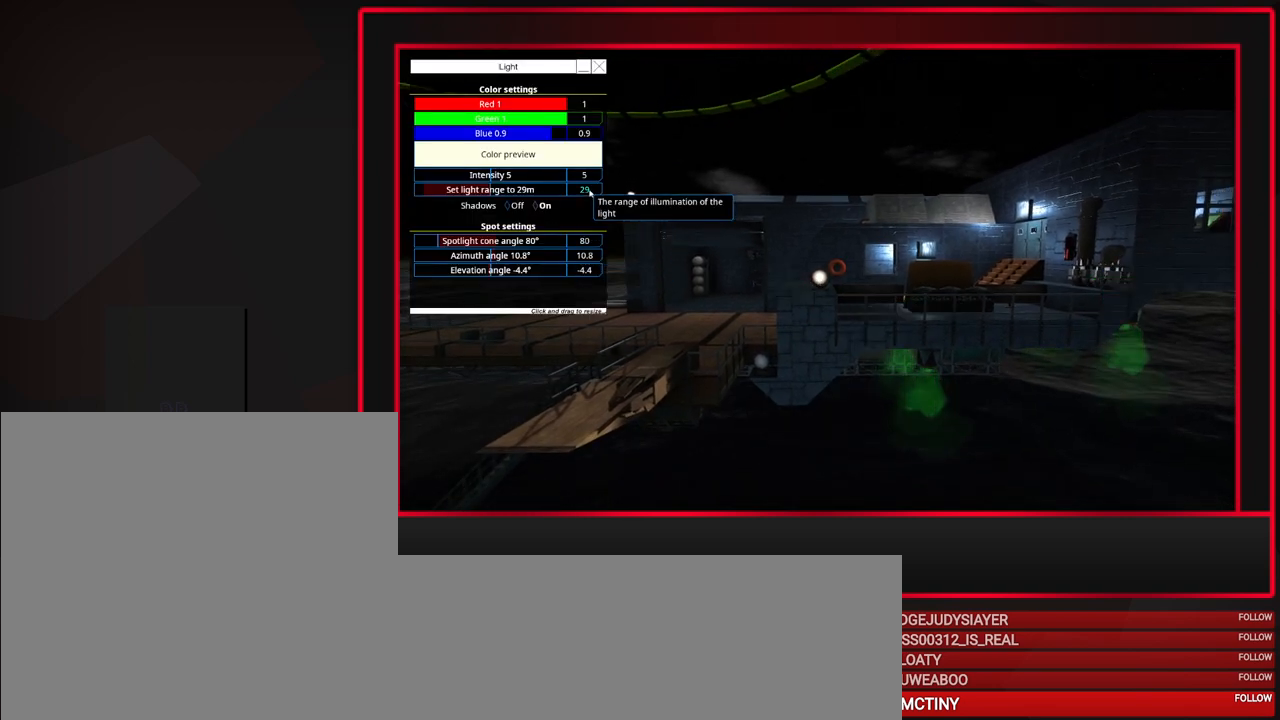
{"keys": [], "mouse": [], "events": [[50, "mouse_left", "down"], [250, "mouse_left", "up"]]}
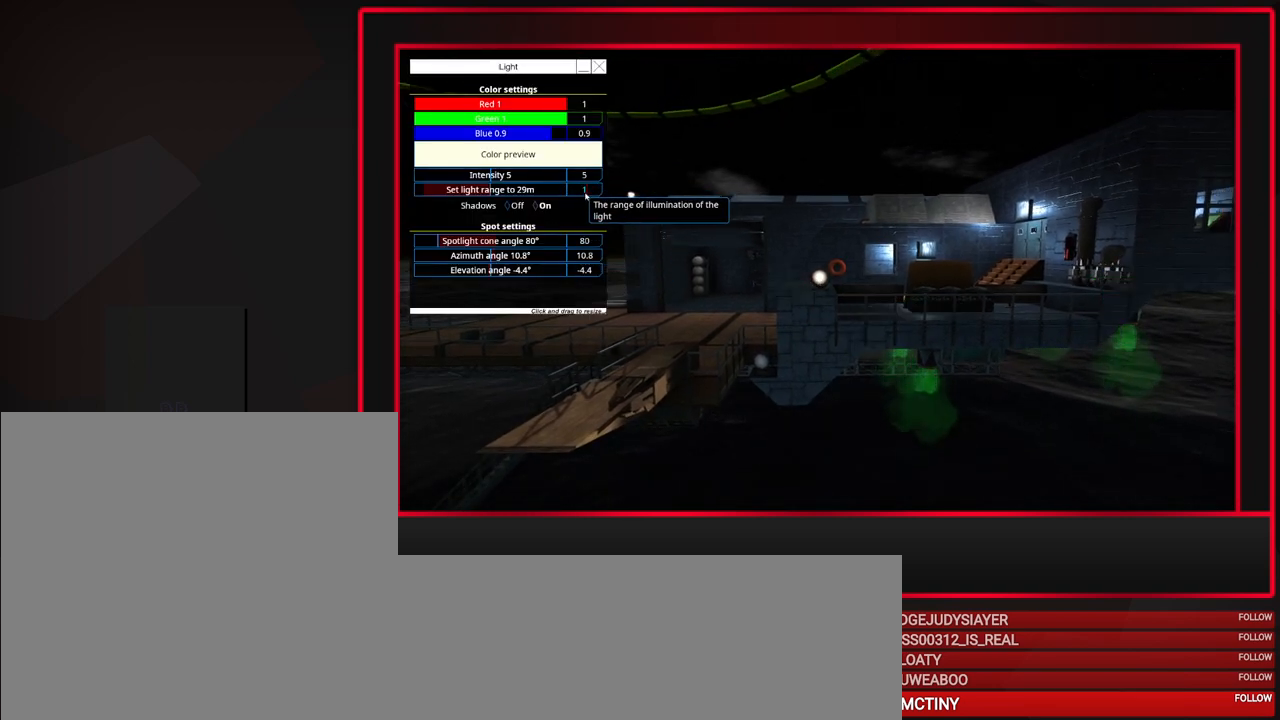
{"keys": [], "mouse": [], "events": []}
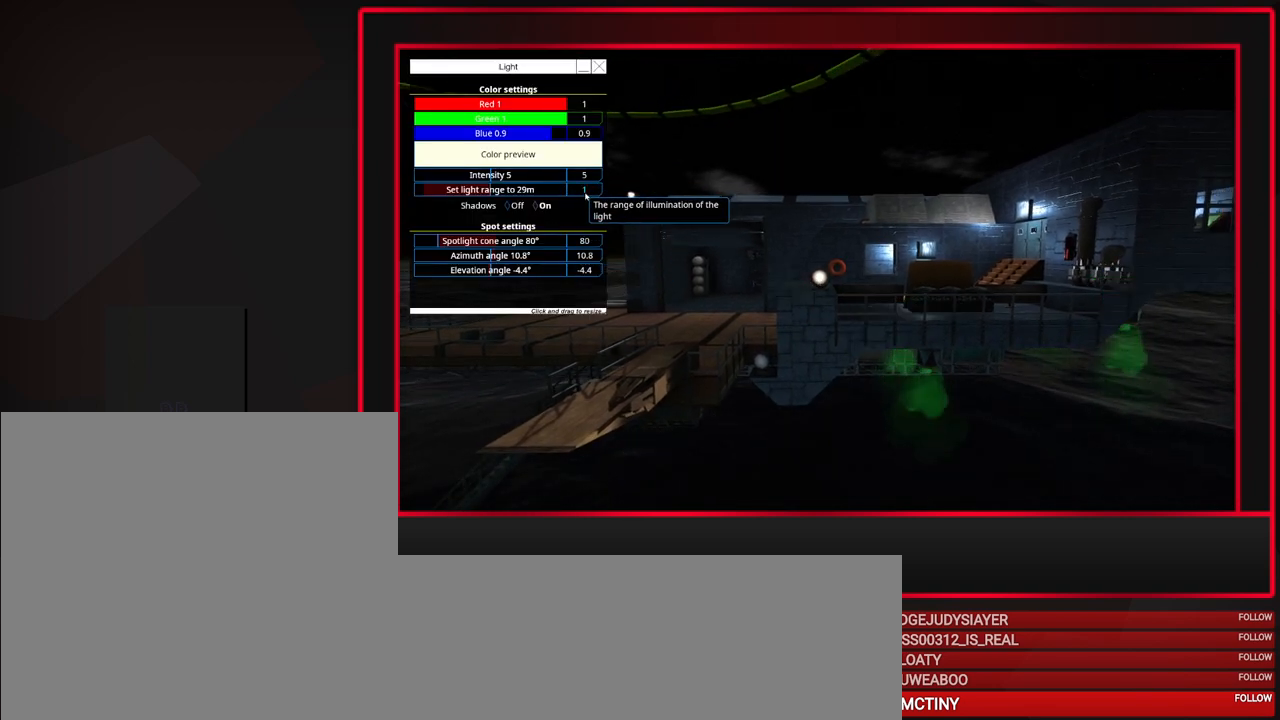
{"keys": [], "mouse": [], "events": []}
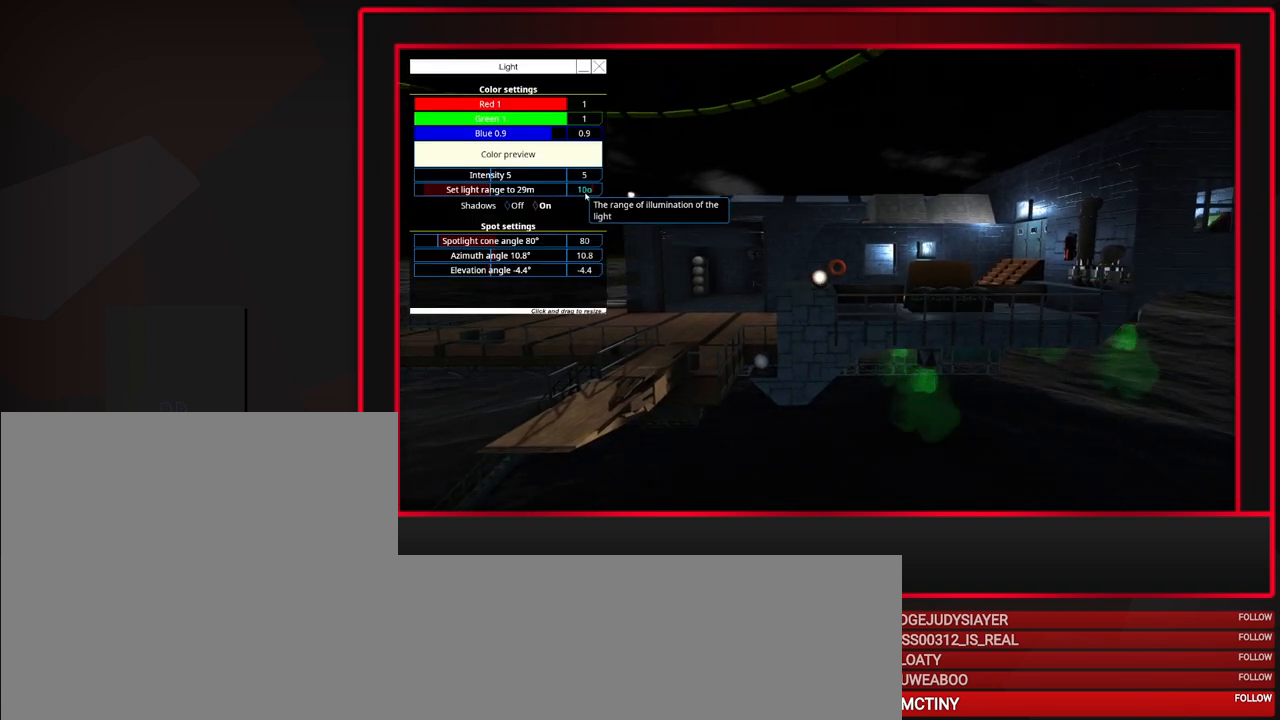
{"keys": [], "mouse": [], "events": []}
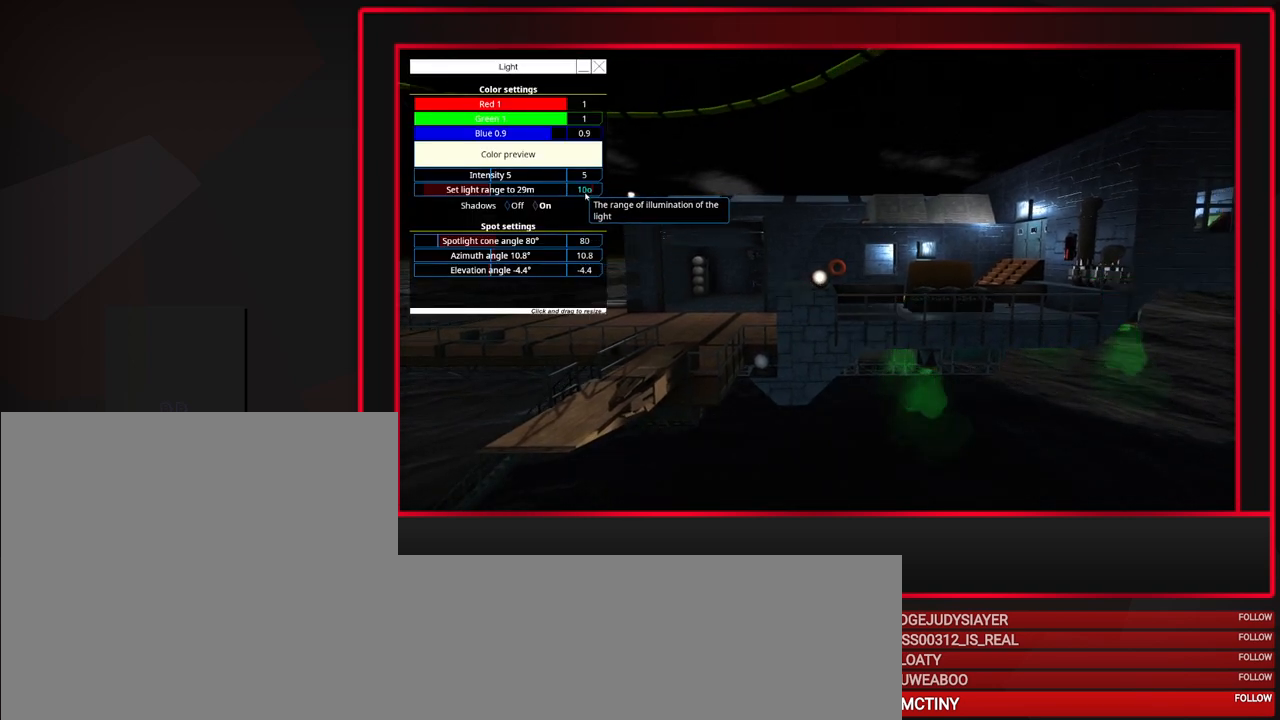
{"keys": [], "mouse": [], "events": []}
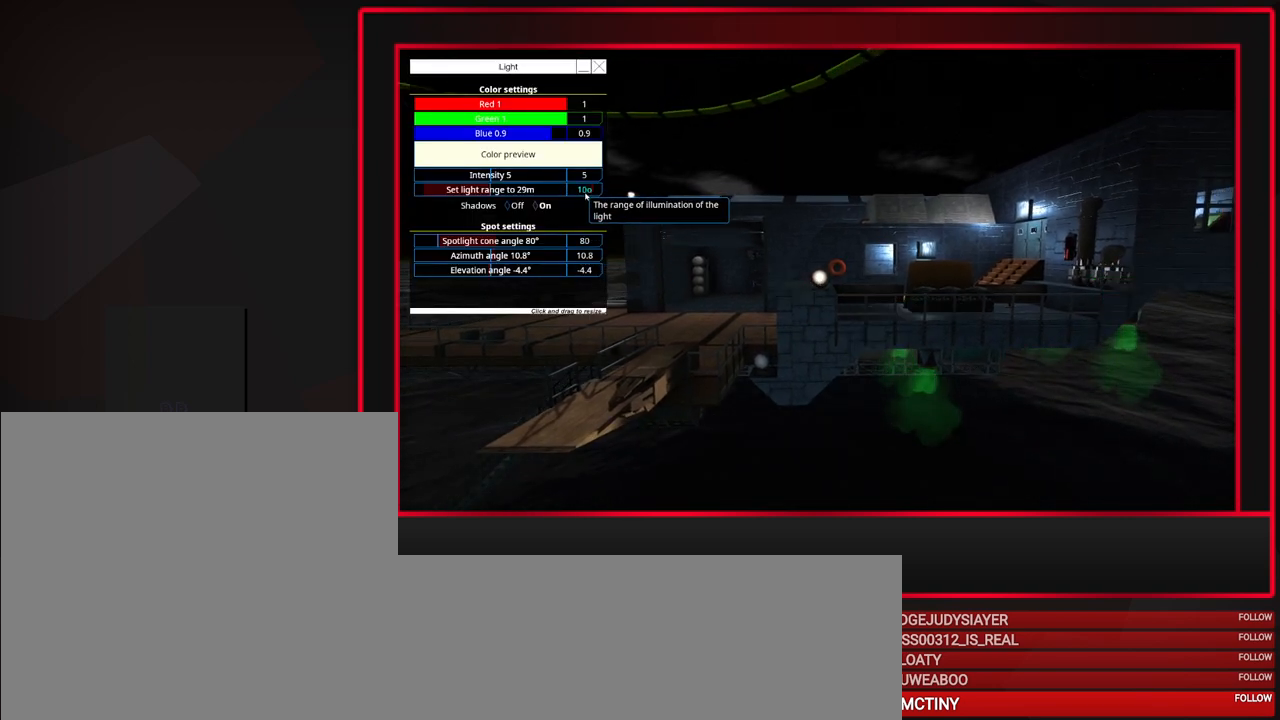
{"keys": [], "mouse": [], "events": []}
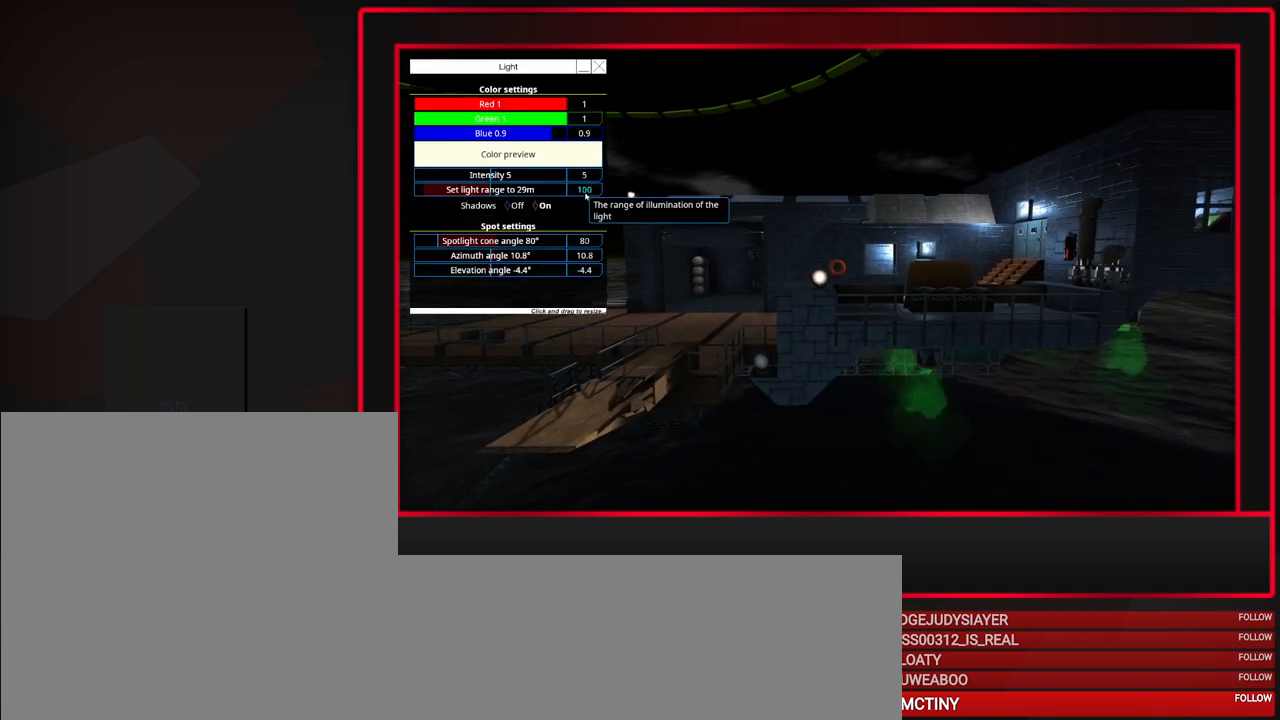
{"keys": [], "mouse": [], "events": []}
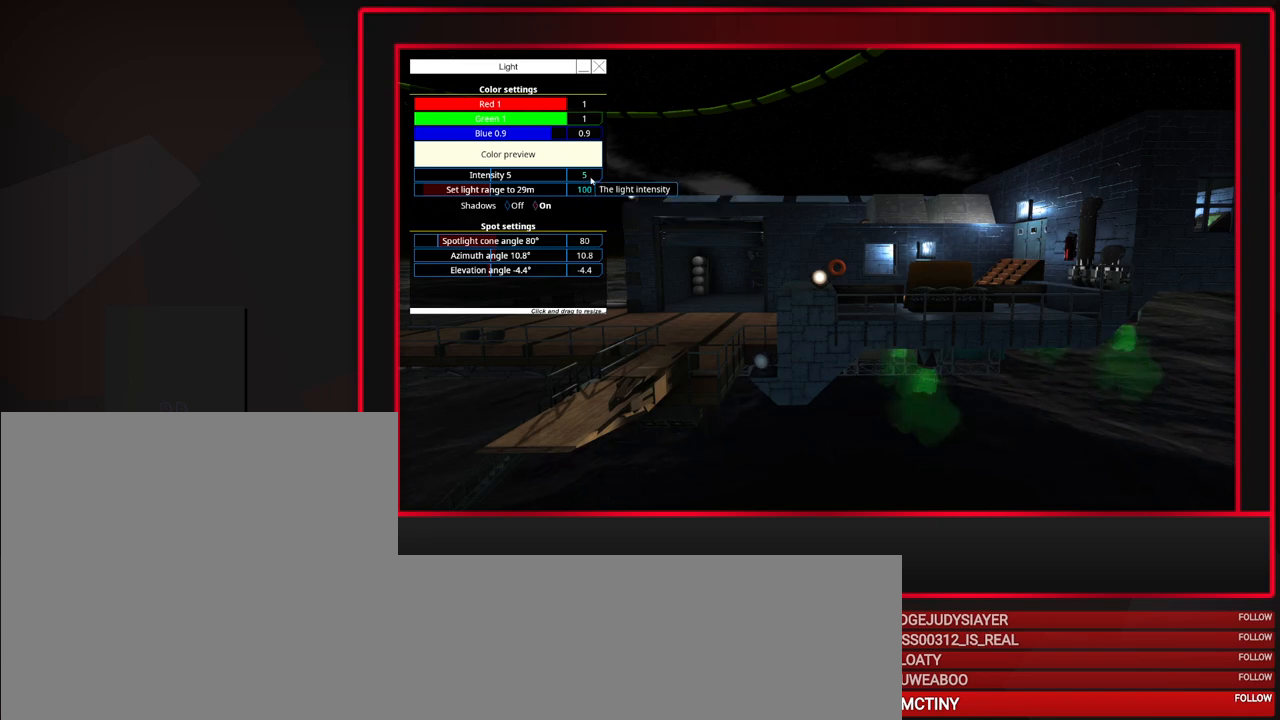
{"keys": [], "mouse": [], "events": [[17, "mouse_left", "down"], [217, "mouse_left", "up"]]}
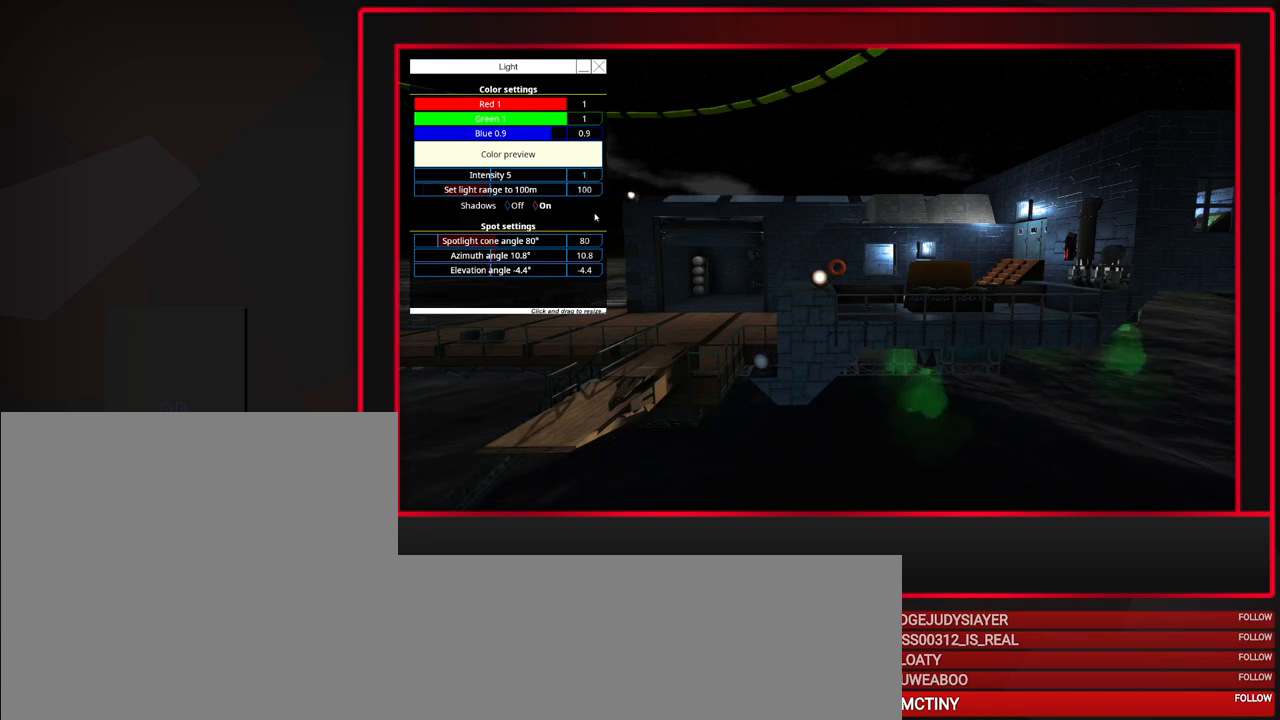
{"keys": [], "mouse": [], "events": [[233, "mouse_left", "down"], [267, "mouse_left", "up"]]}
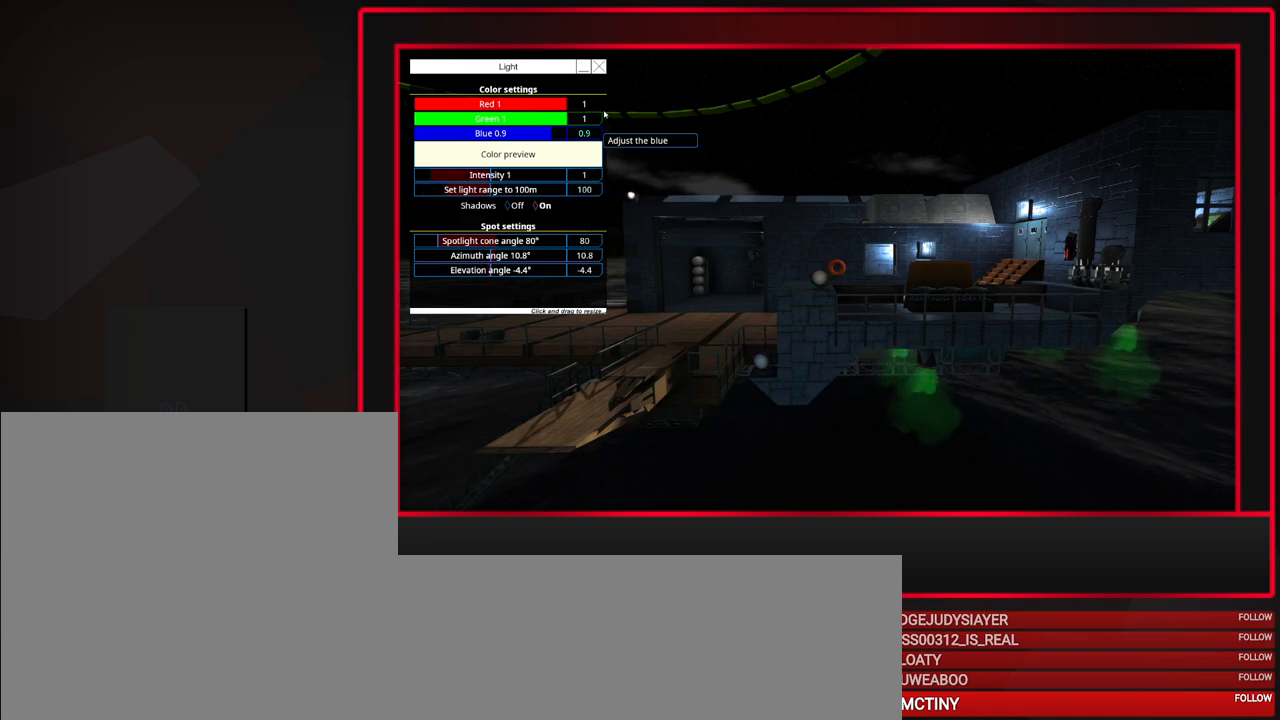
{"keys": [], "mouse": [], "events": []}
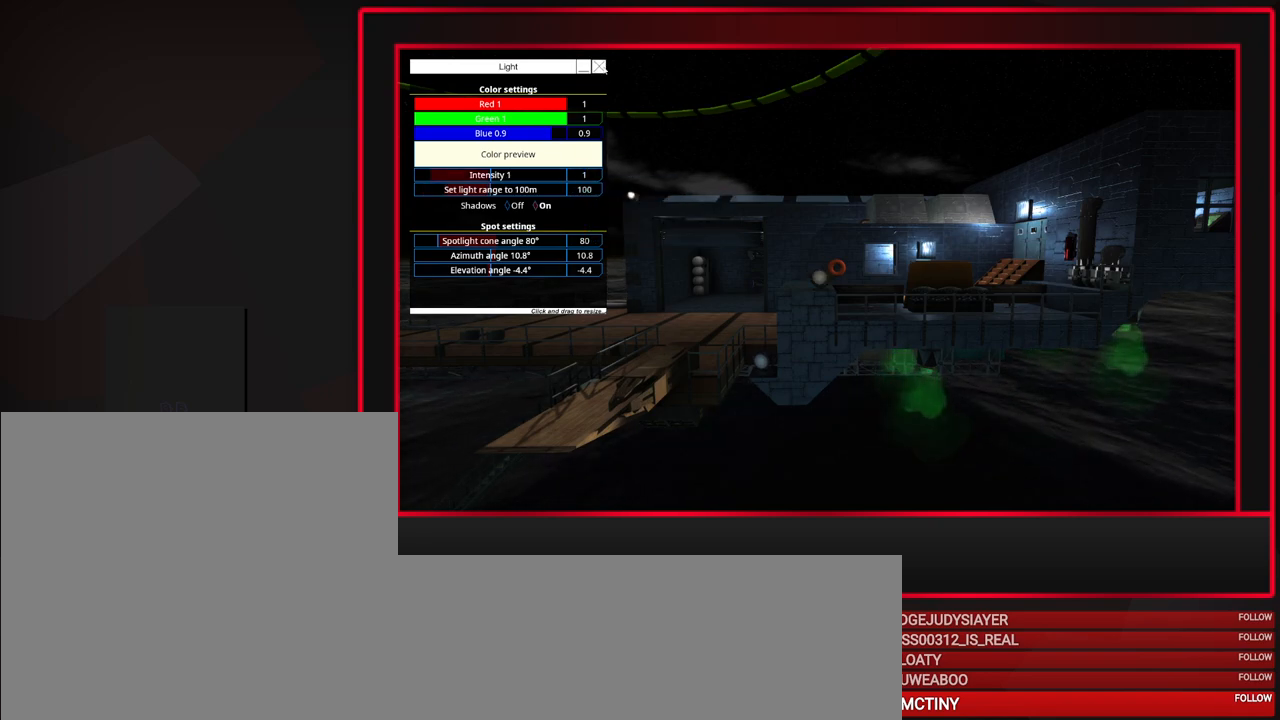
{"keys": [], "mouse": [], "events": [[167, "mouse_left", "down"], [250, "mouse_left", "up"]]}
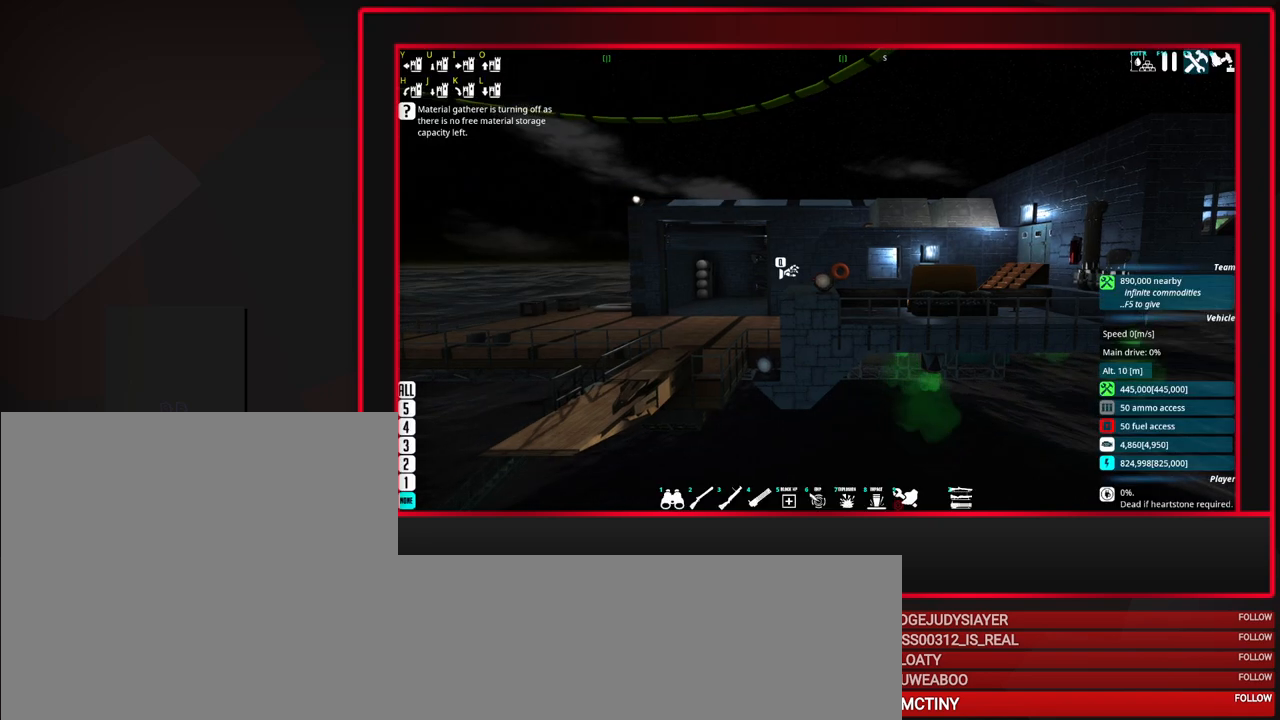
{"keys": [], "mouse": [], "events": [[267, "w", "down"], [467, "w", "up"]]}
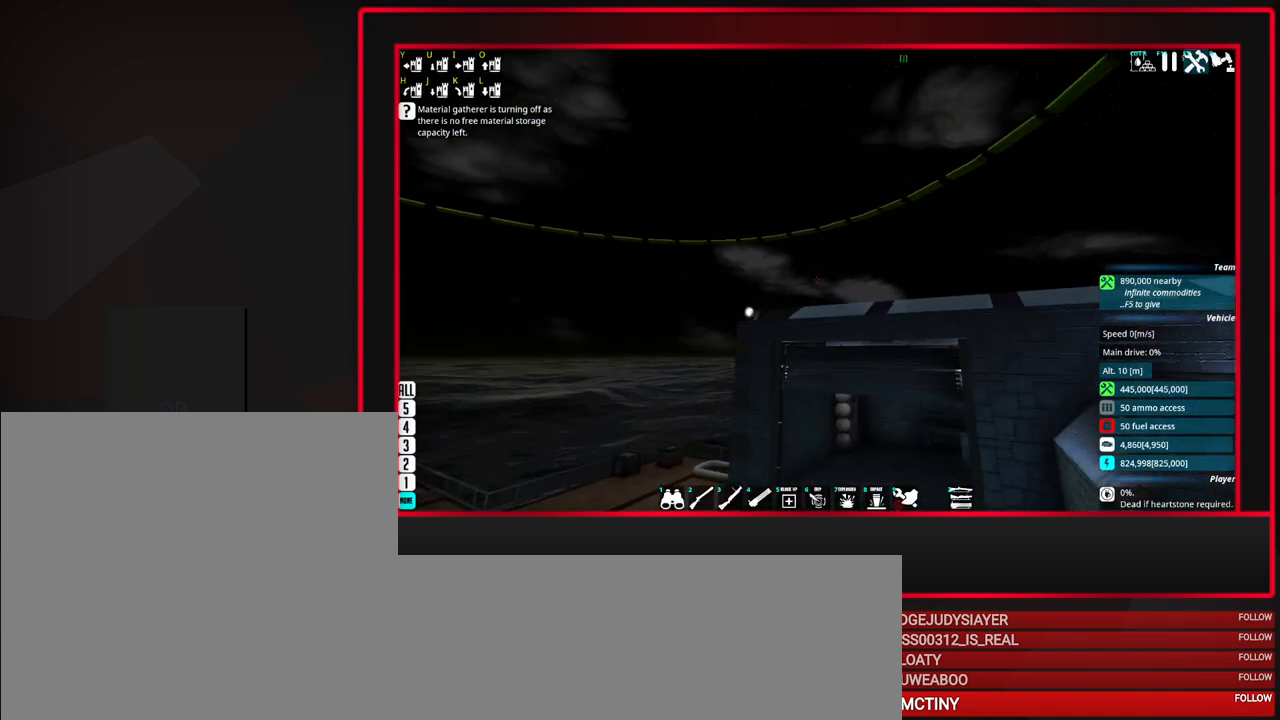
{"keys": [], "mouse": [], "events": [[150, "w", "down"], [250, "w", "up"]]}
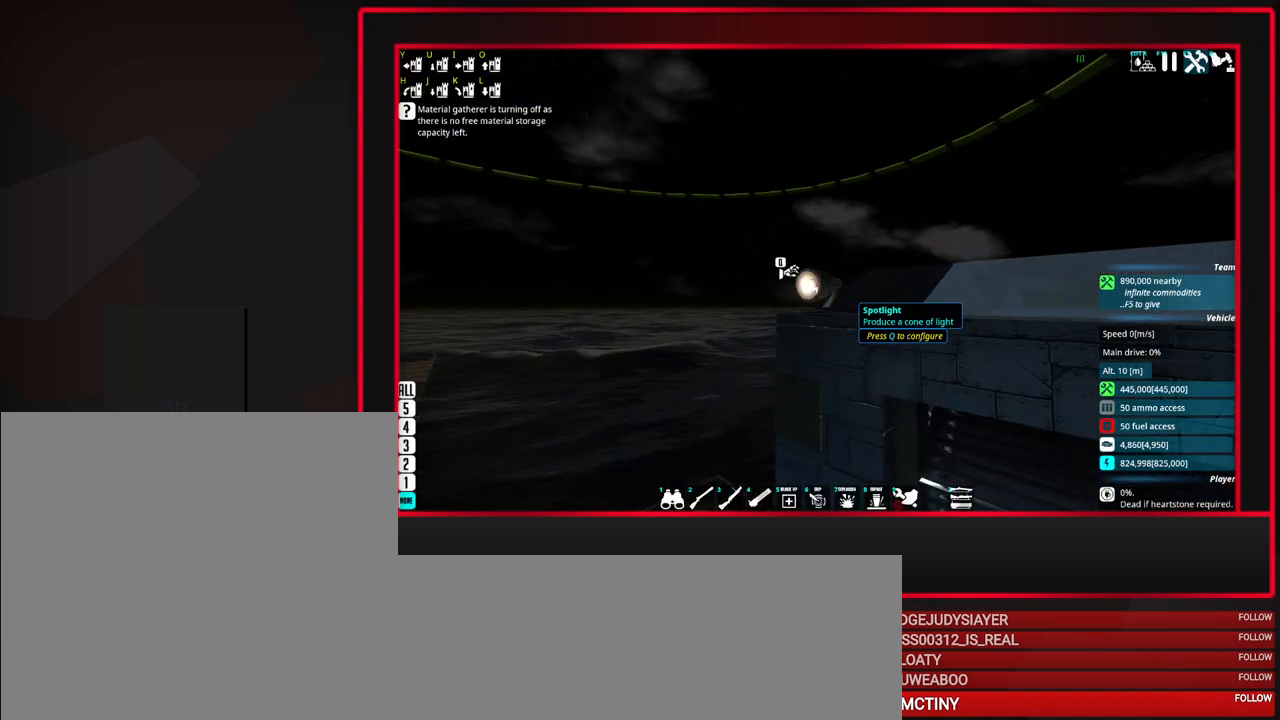
{"keys": [], "mouse": [], "events": []}
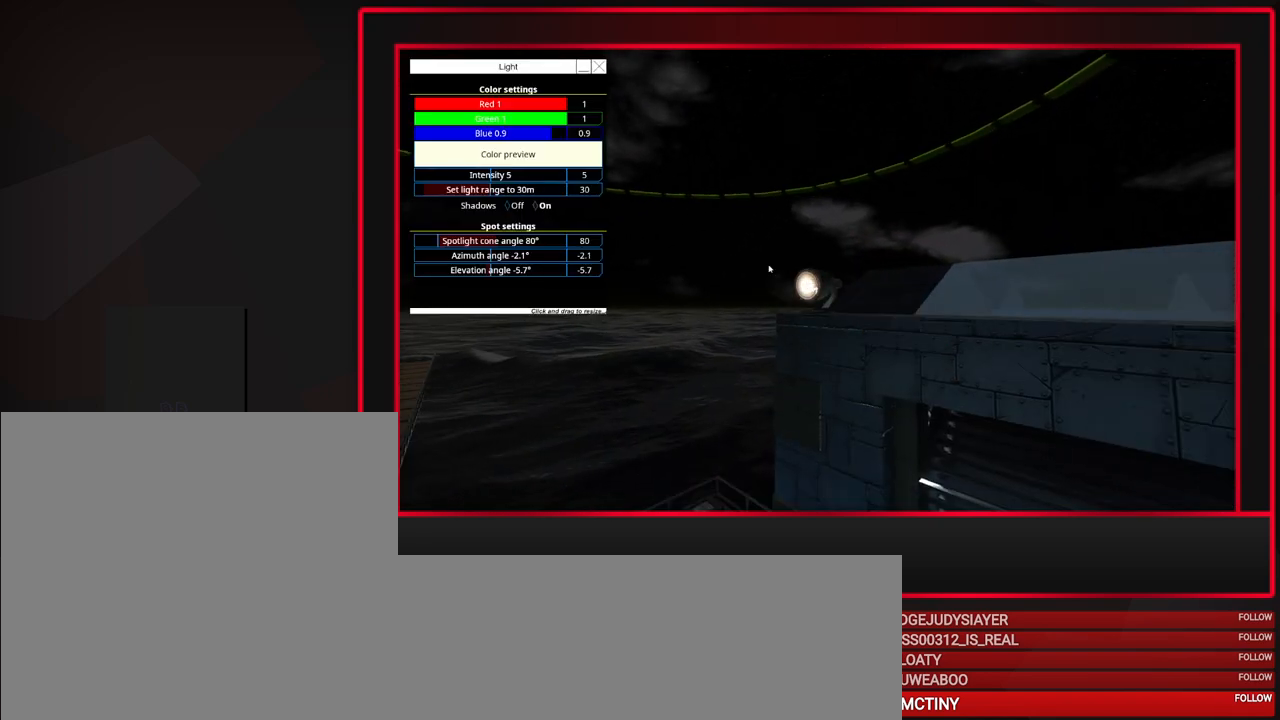
{"keys": [], "mouse": ["left"], "events": [[467, "mouse_left", "down"]]}
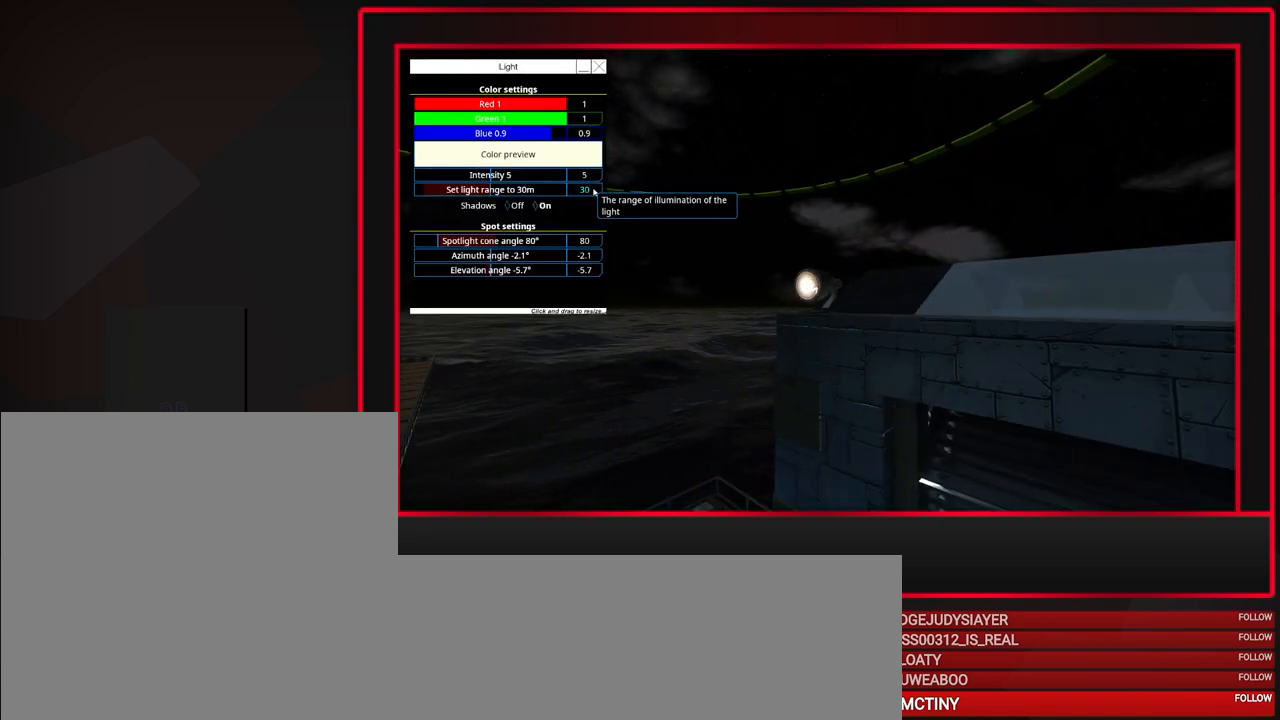
{"keys": [], "mouse": [], "events": [[150, "mouse_left", "up"]]}
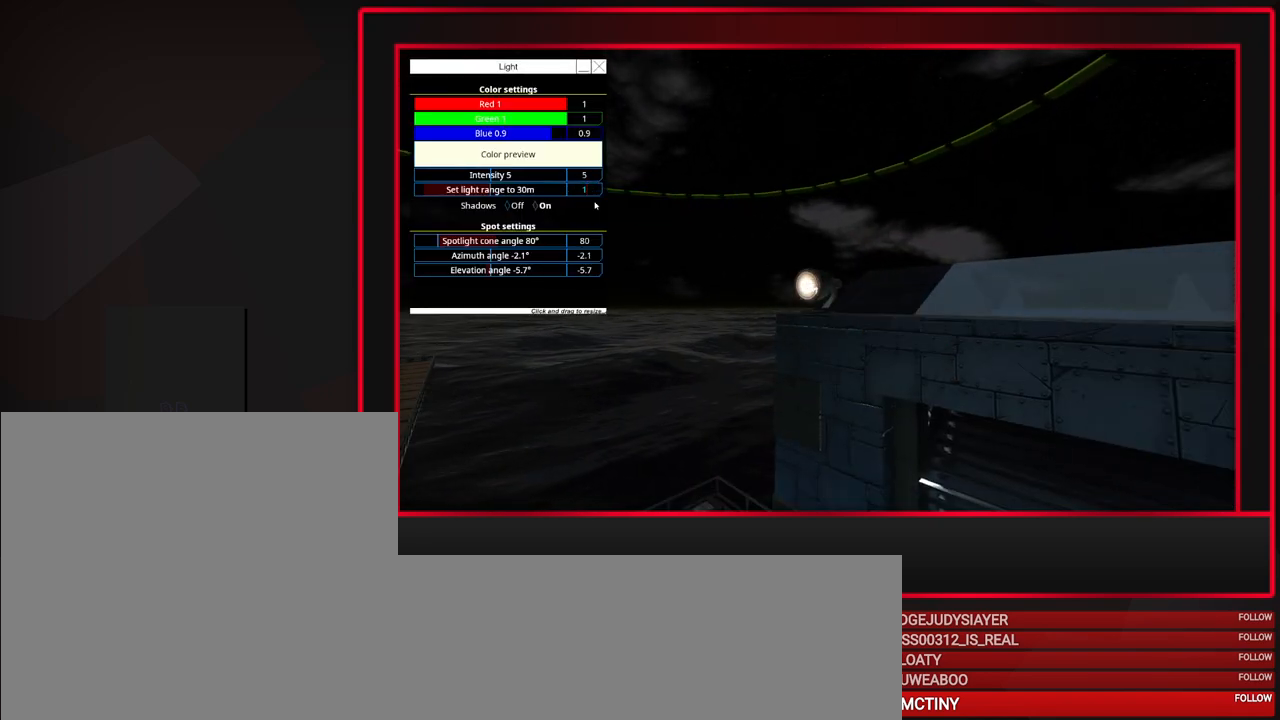
{"keys": [], "mouse": [], "events": []}
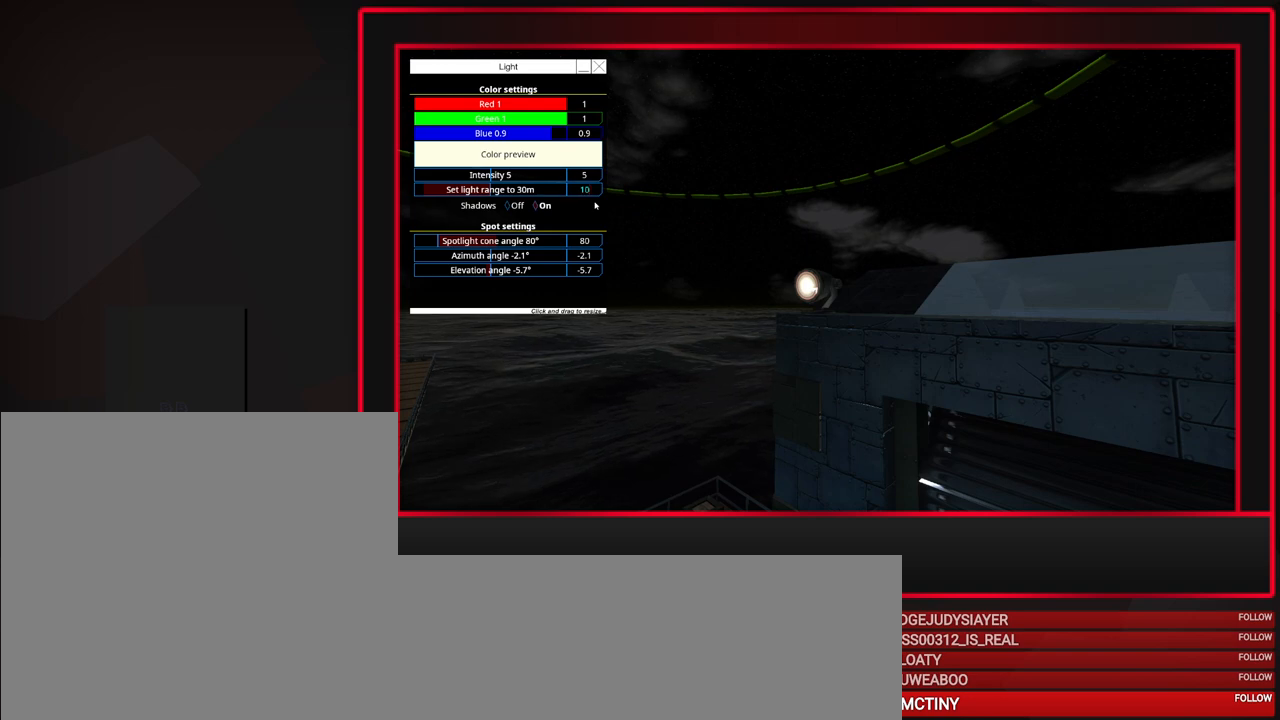
{"keys": [], "mouse": ["left"], "events": [[467, "mouse_left", "down"]]}
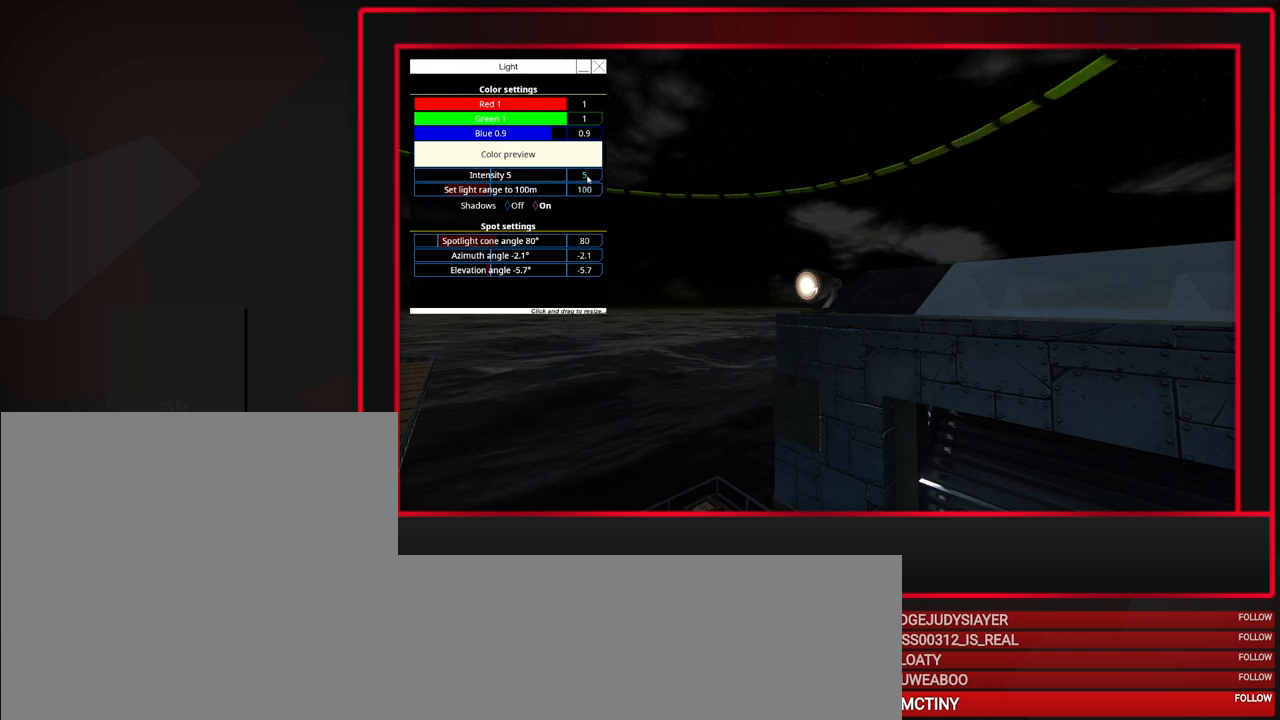
{"keys": [], "mouse": [], "events": [[150, "mouse_left", "up"]]}
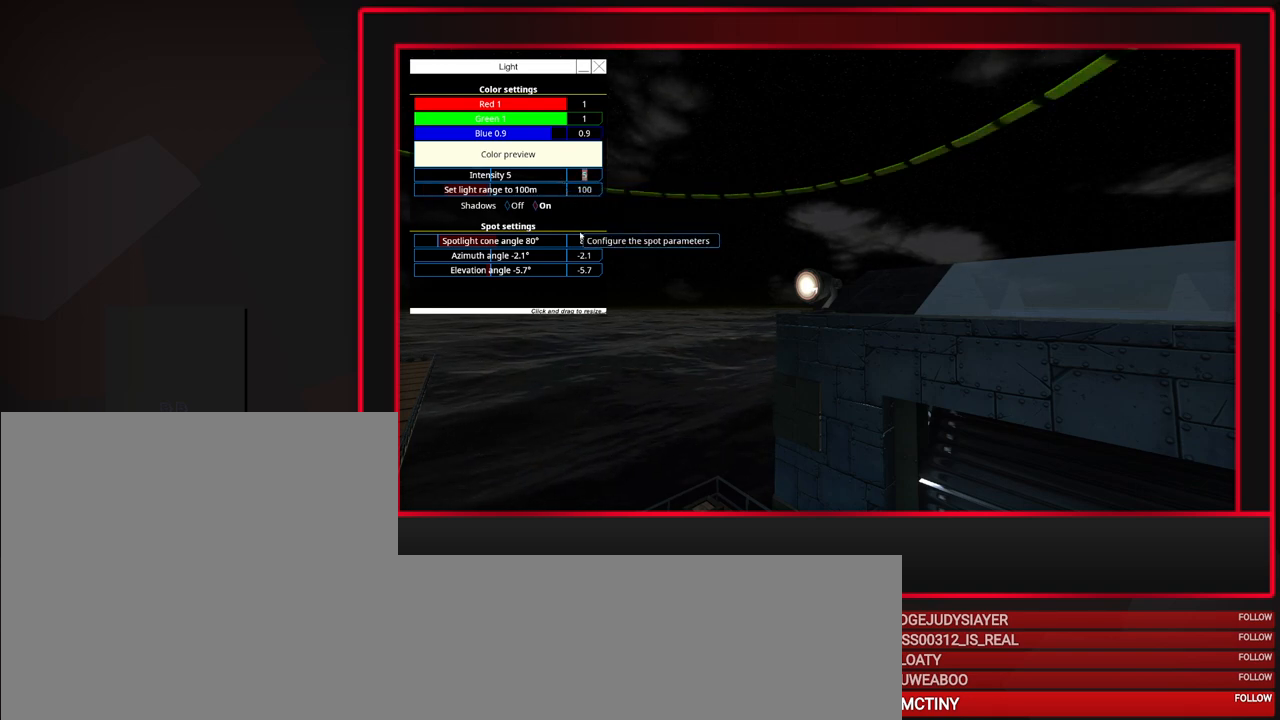
{"keys": [], "mouse": [], "events": []}
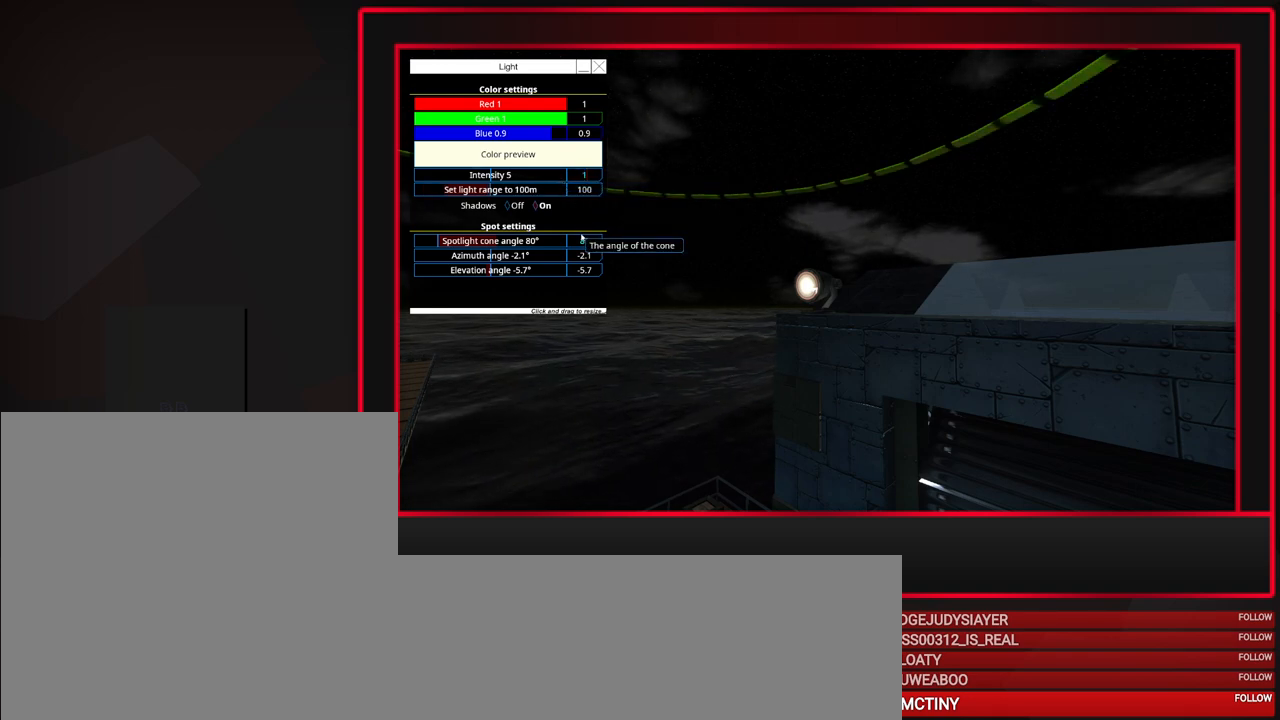
{"keys": [], "mouse": [], "events": []}